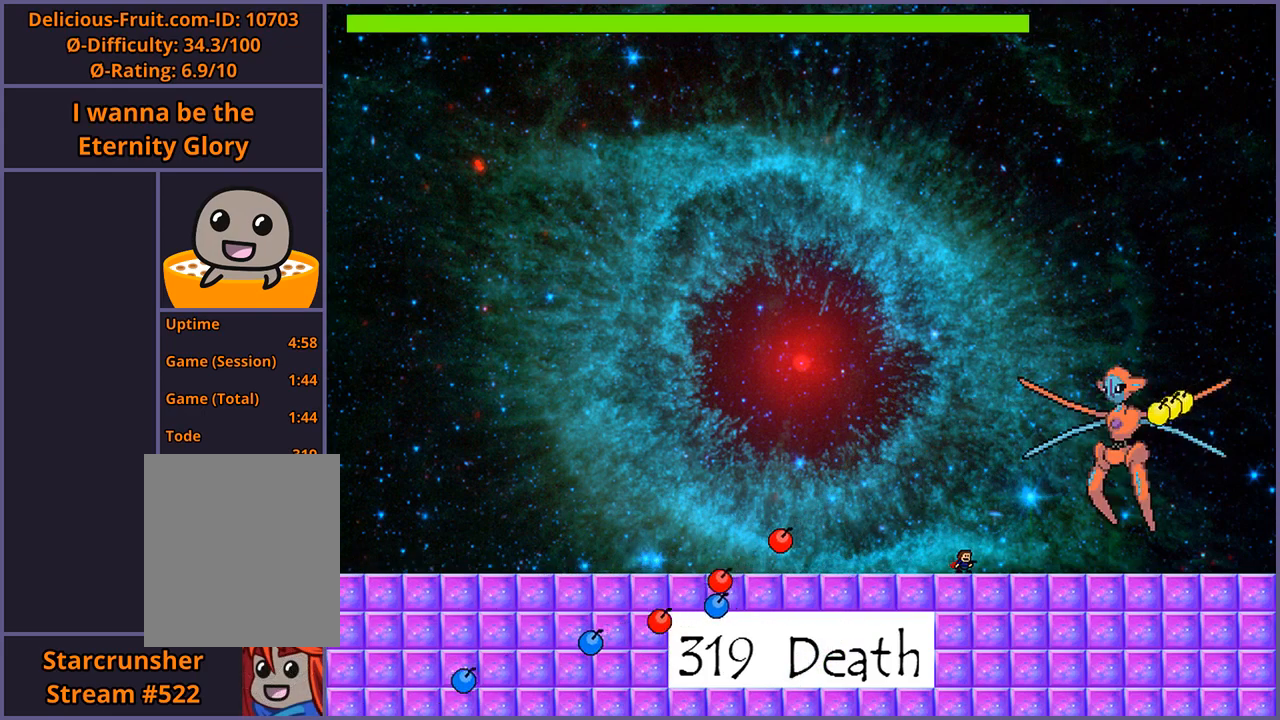
Gameplay with keyboard; each line is a JSON object with the keys held at the frame after it. "events" lists presses ("down") and releases ("up") of "down", "left", "r", "right", "s", "shift_l", "shift_r", "up" and "z" between this image and that frame as [ms after this image, input, new state], when the widget could be followed in between. No other keys are recorded. Mouse input is not recorded.
{"keys": [], "events": [[420, "left", "up"]]}
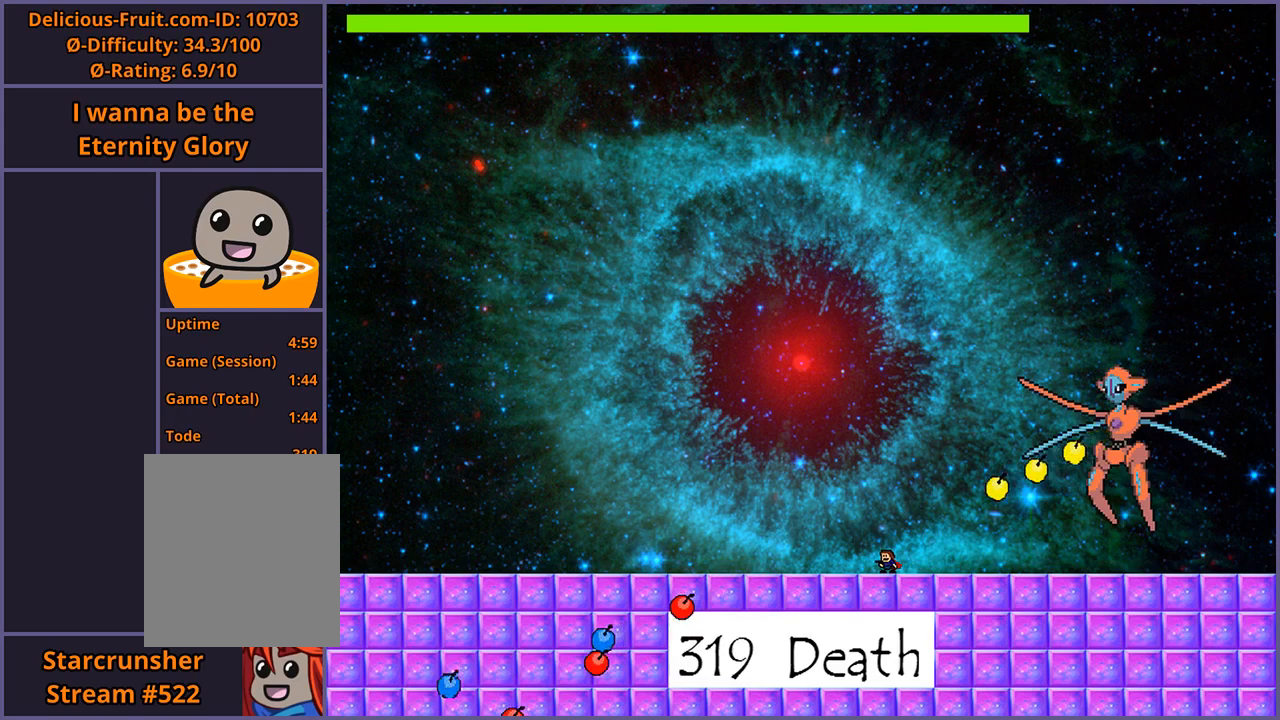
{"keys": ["left", "shift_l"], "events": [[80, "left", "down"], [500, "shift_l", "down"]]}
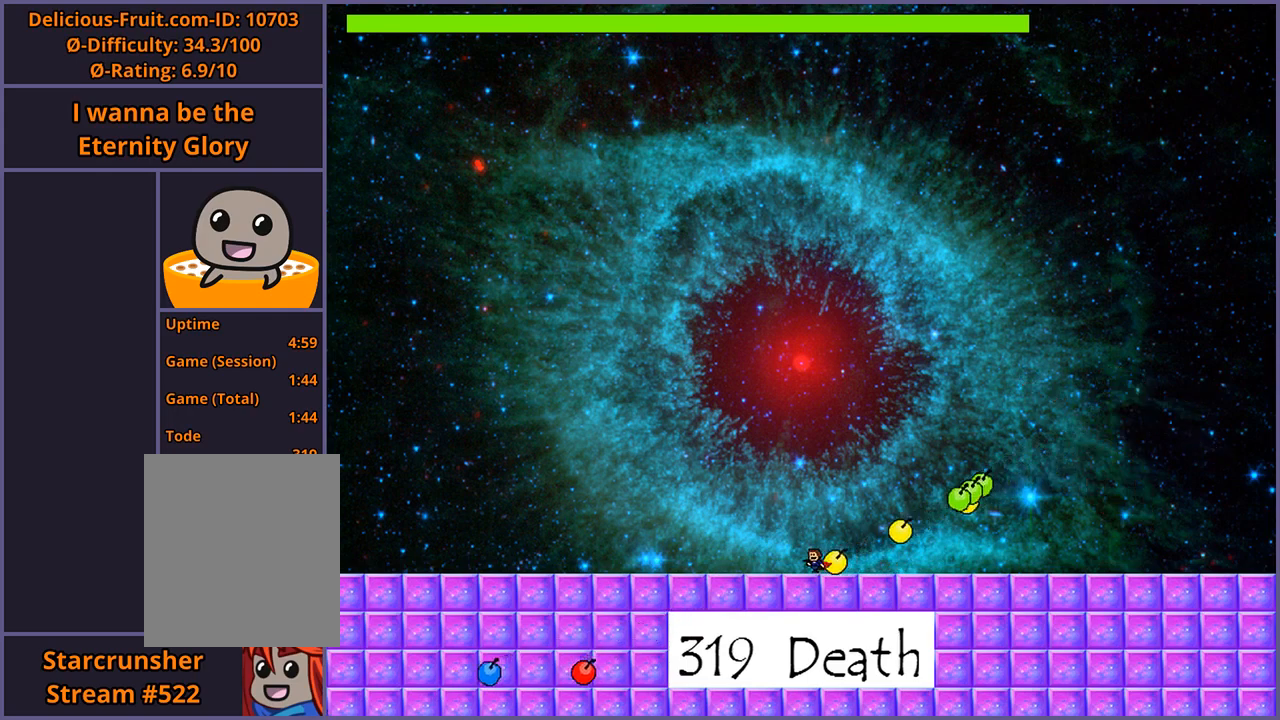
{"keys": ["r"], "events": [[300, "shift_l", "up"], [360, "left", "up"], [460, "r", "down"]]}
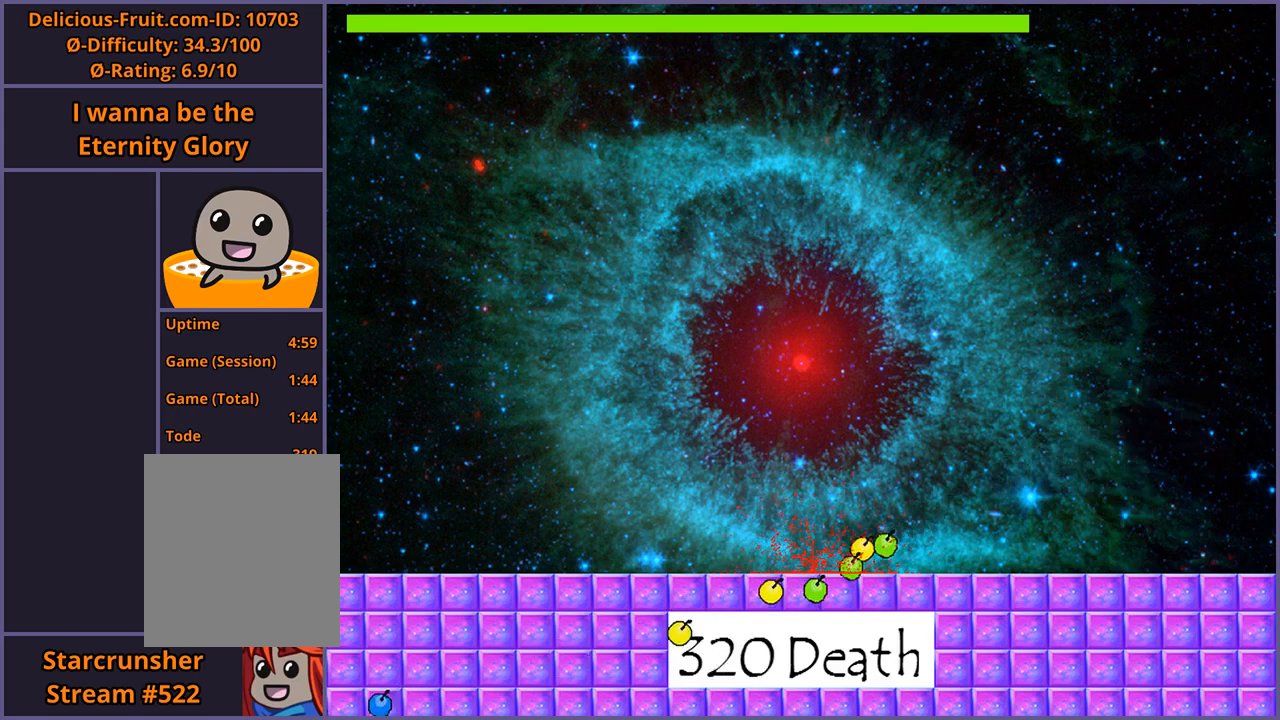
{"keys": ["shift_l"], "events": [[40, "r", "up"], [380, "shift_l", "down"]]}
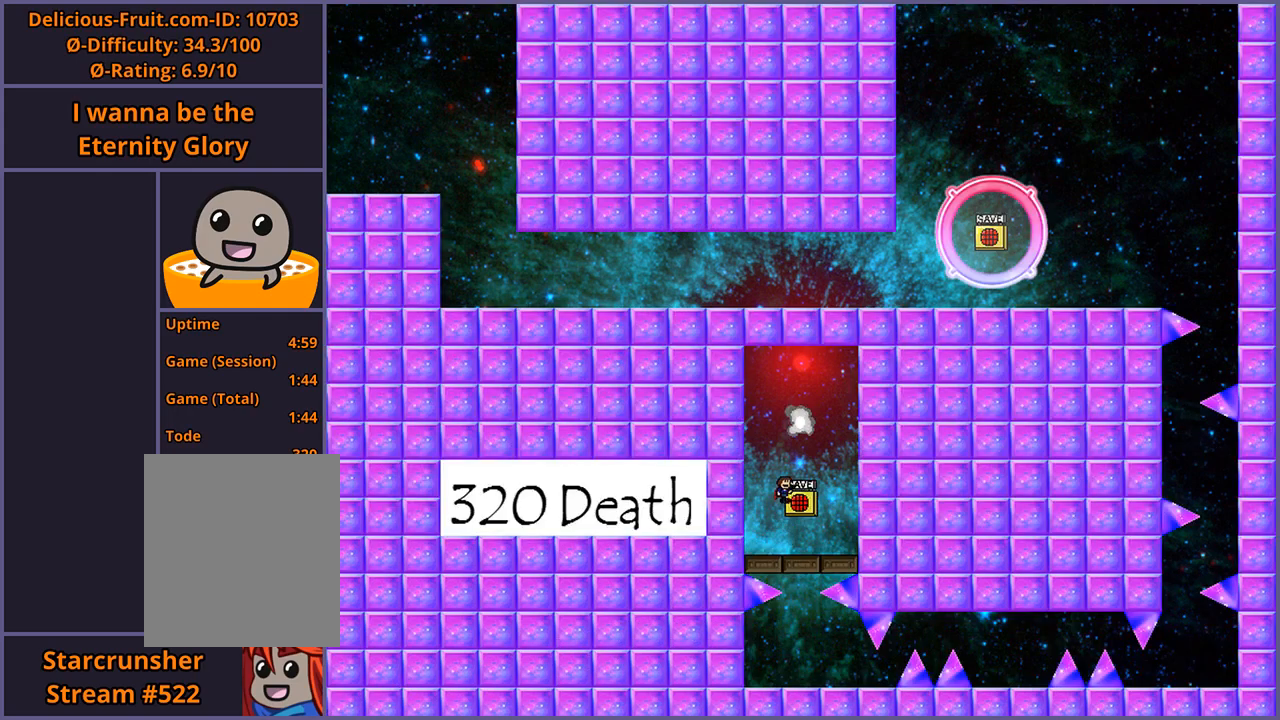
{"keys": [], "events": [[100, "shift_l", "up"], [180, "shift_l", "down"], [240, "right", "down"], [260, "shift_l", "up"], [320, "right", "up"]]}
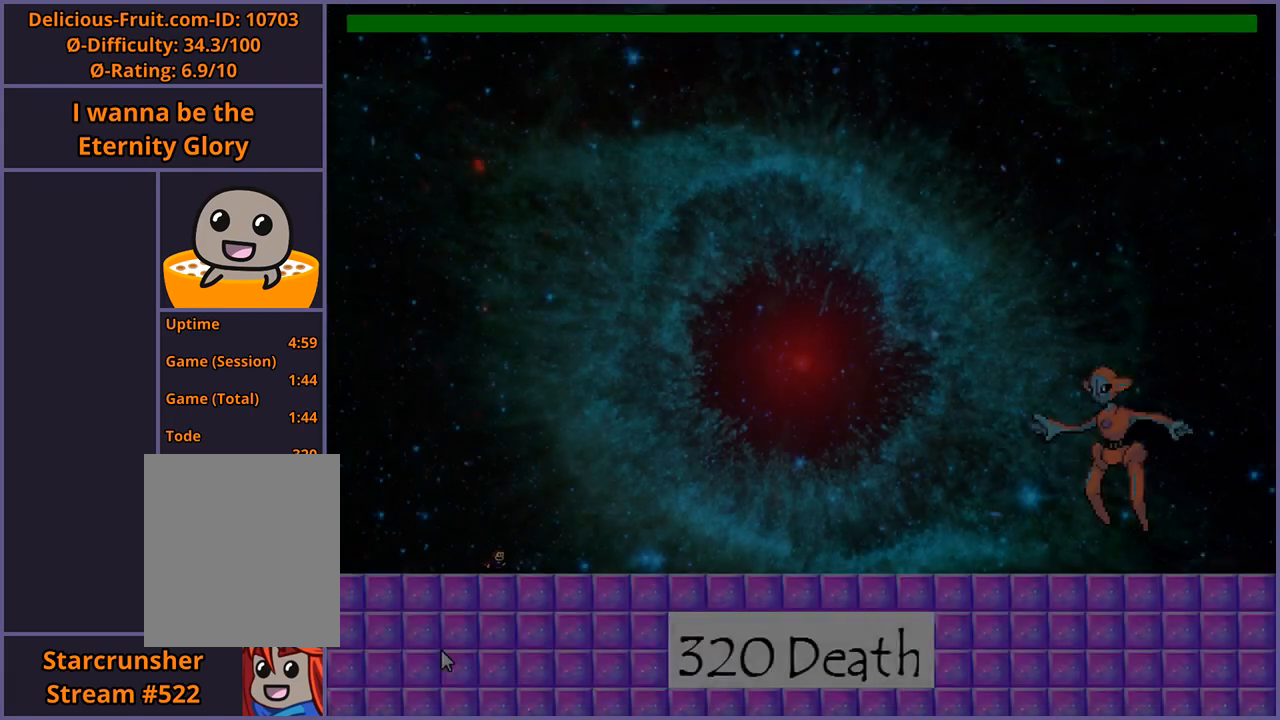
{"keys": [], "events": []}
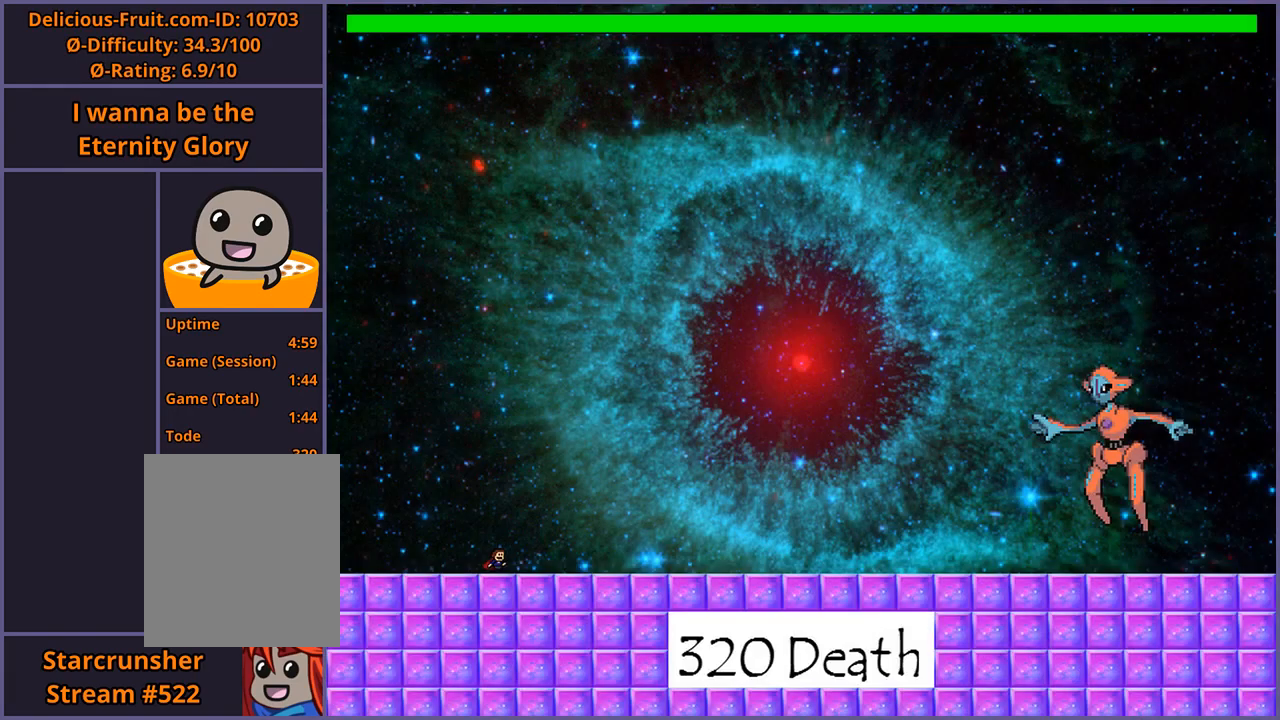
{"keys": [], "events": []}
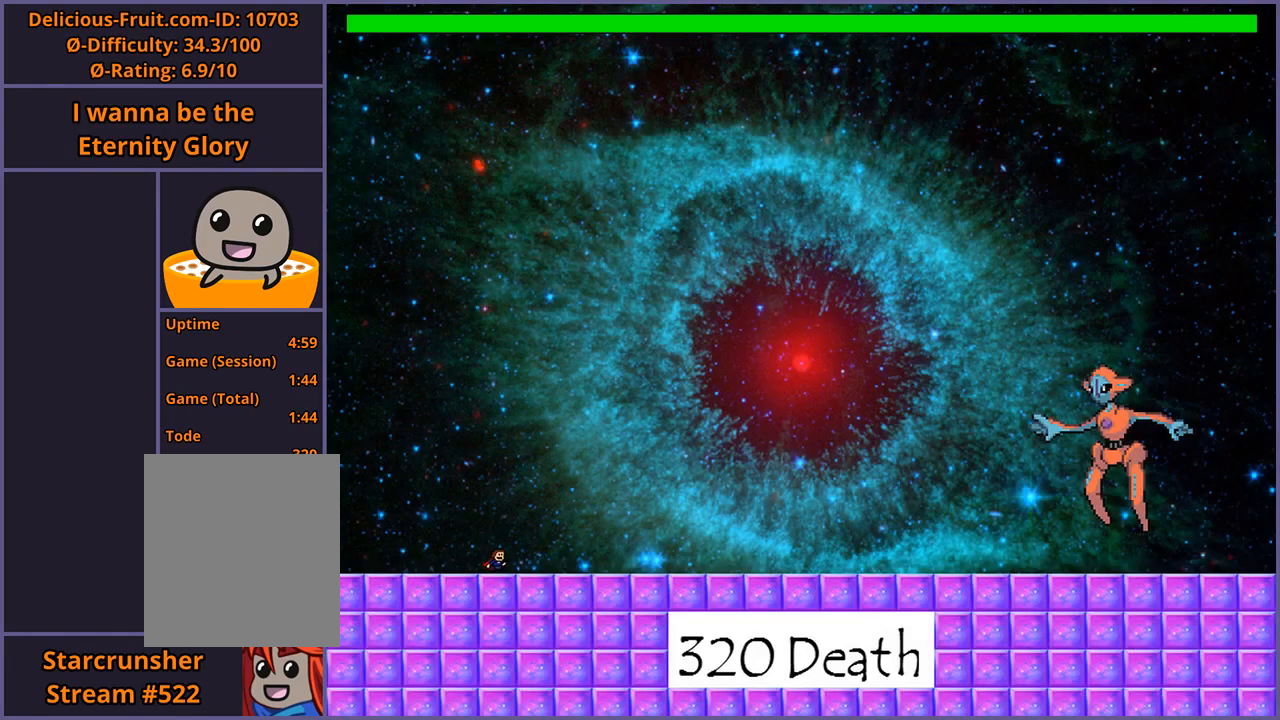
{"keys": [], "events": []}
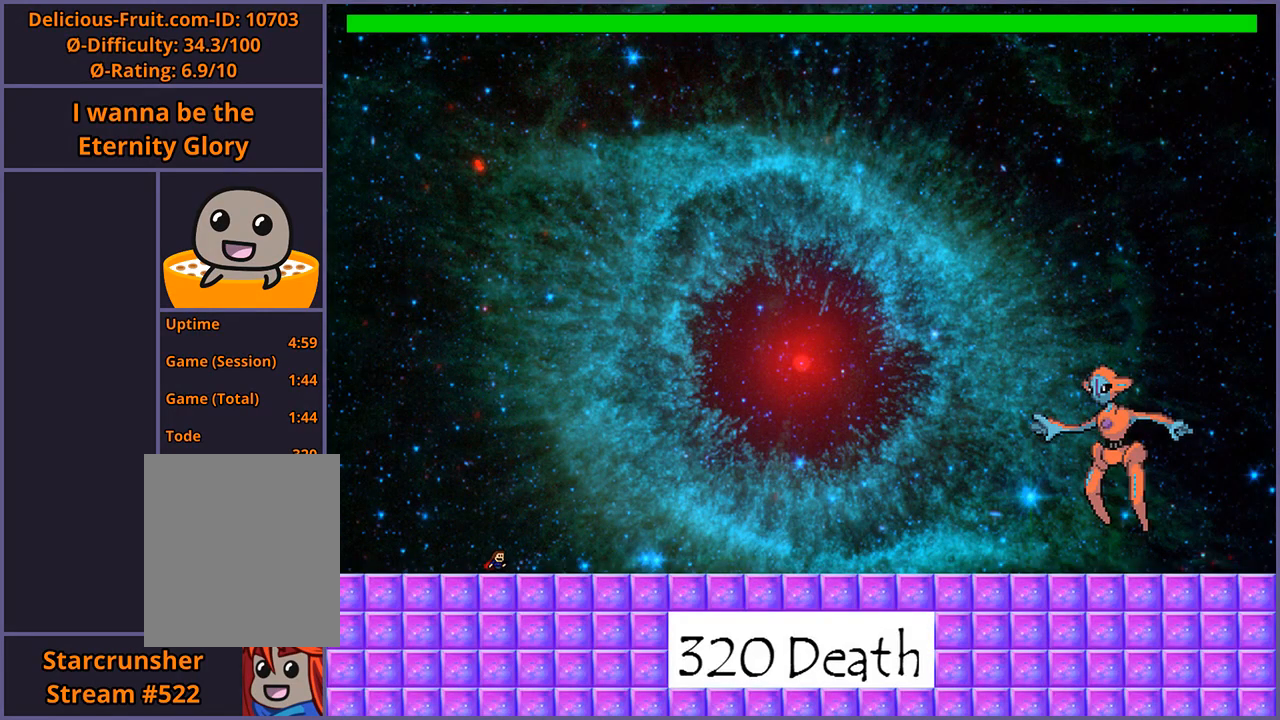
{"keys": [], "events": []}
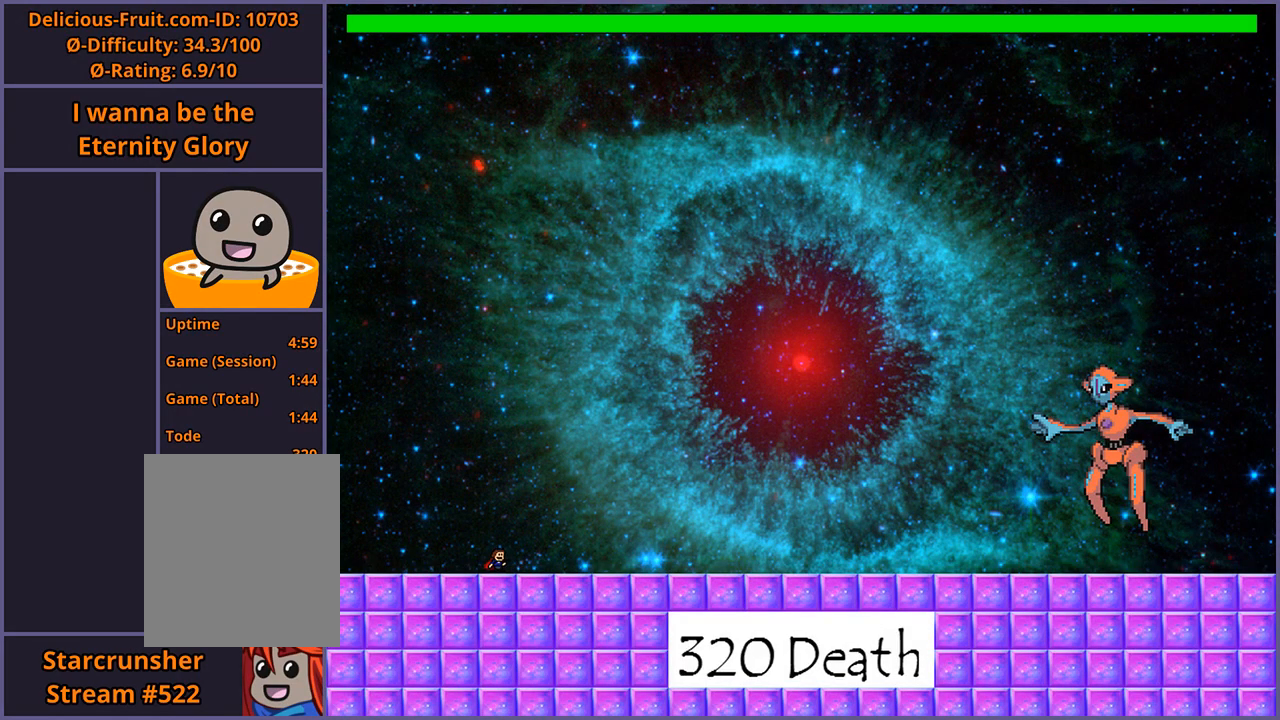
{"keys": ["right"], "events": [[500, "right", "down"]]}
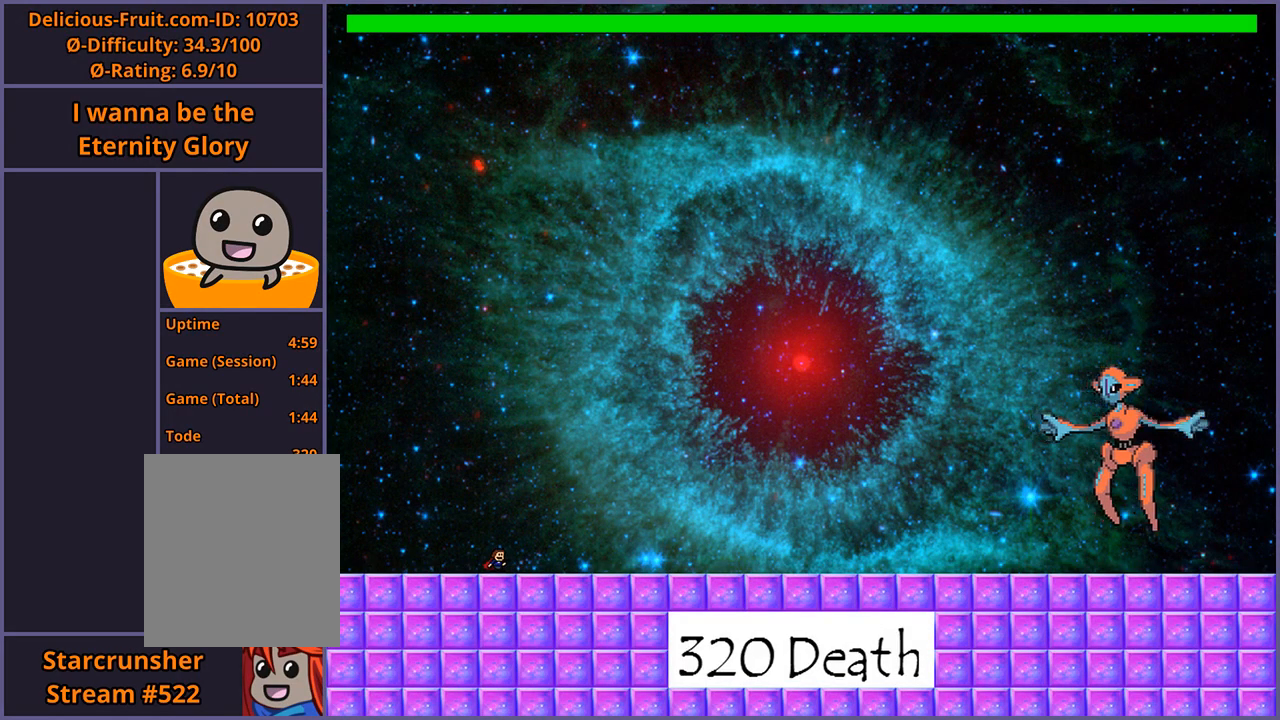
{"keys": ["right"], "events": [[40, "shift_l", "down"], [120, "z", "down"], [180, "shift_l", "up"], [180, "z", "up"], [280, "shift_l", "down"], [320, "z", "down"], [360, "shift_l", "up"], [400, "z", "up"]]}
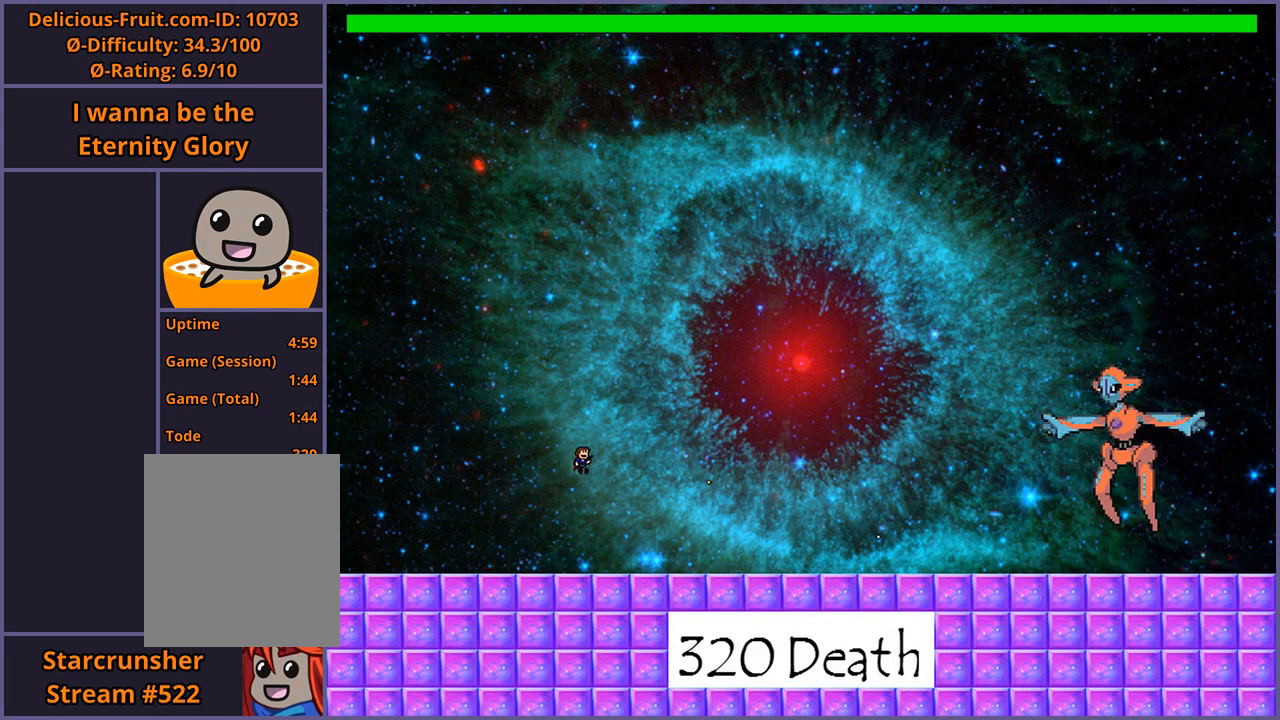
{"keys": ["right"], "events": []}
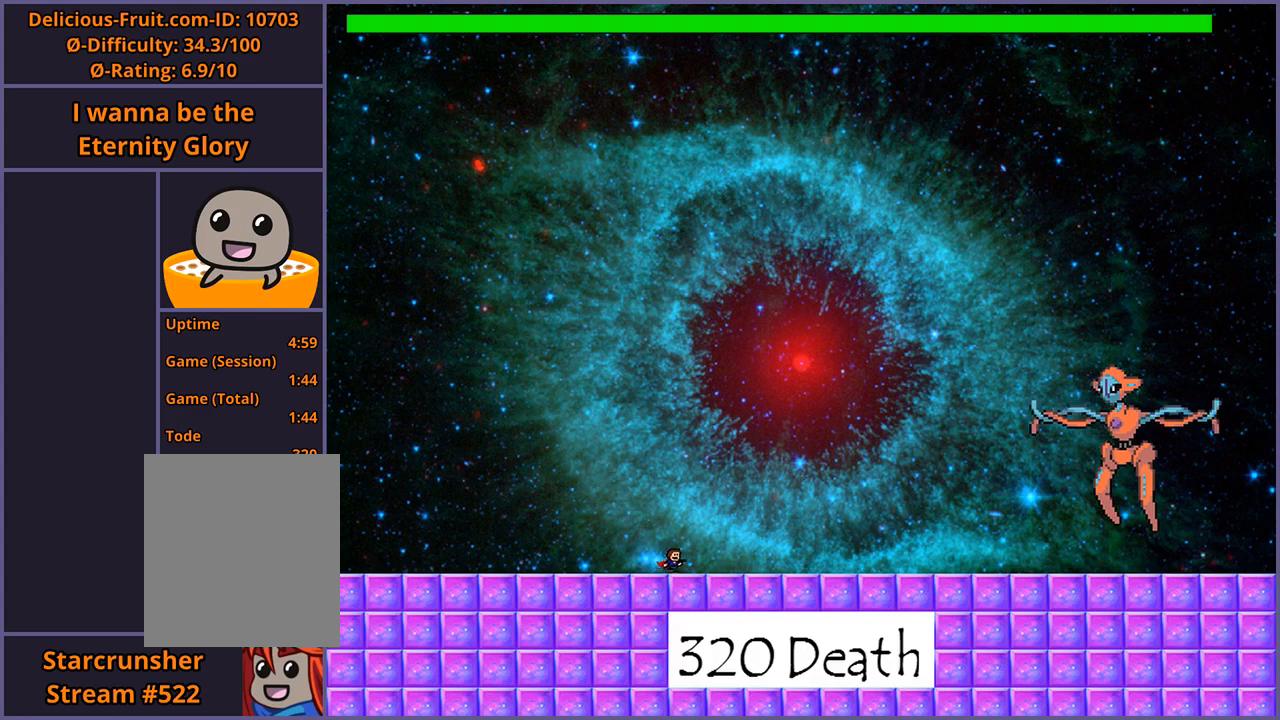
{"keys": ["right"], "events": []}
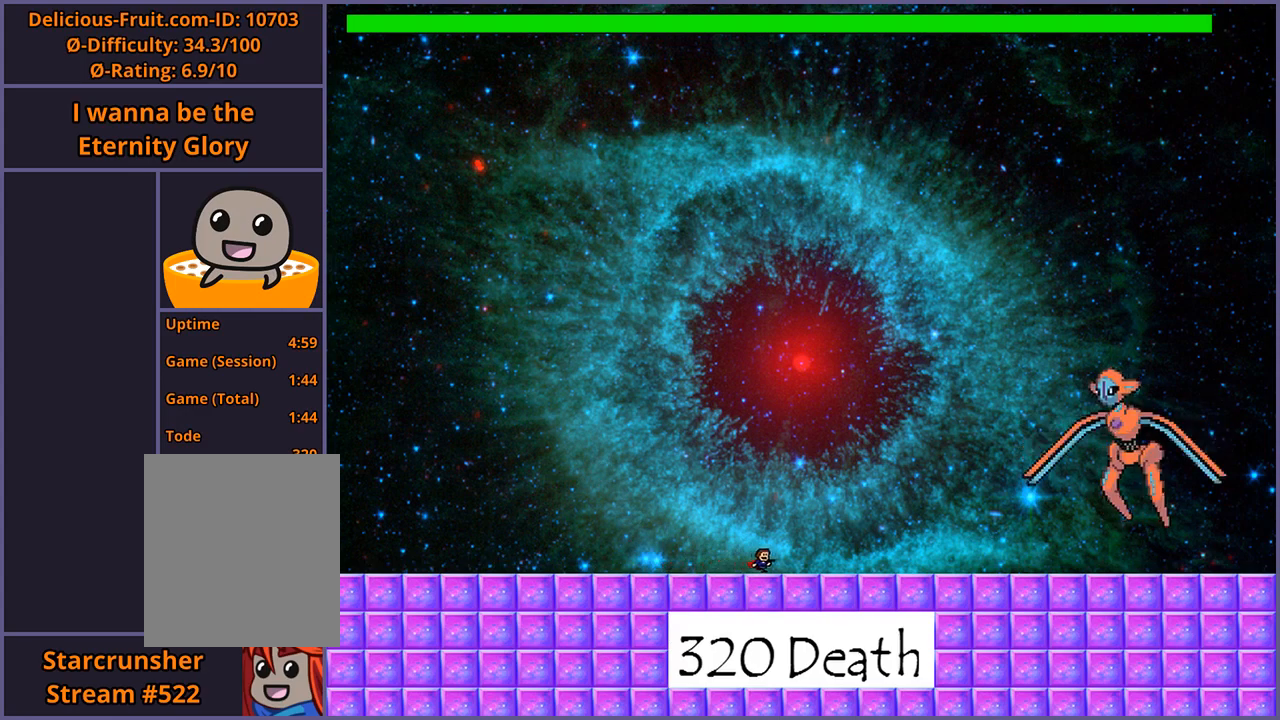
{"keys": ["right", "shift_l"], "events": [[400, "shift_l", "down"]]}
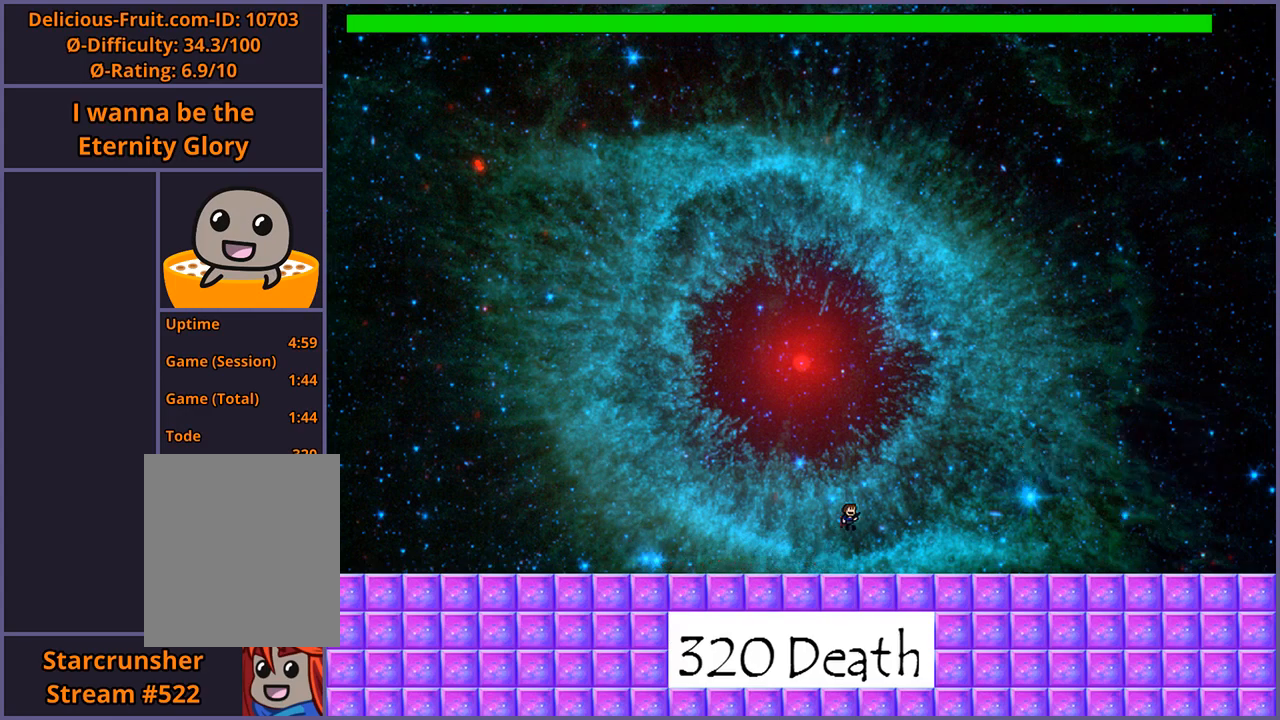
{"keys": ["z"], "events": [[80, "z", "down"], [100, "right", "up"], [120, "shift_l", "up"], [140, "z", "up"], [240, "z", "down"], [280, "z", "up"], [340, "z", "down"], [420, "z", "up"], [460, "z", "down"]]}
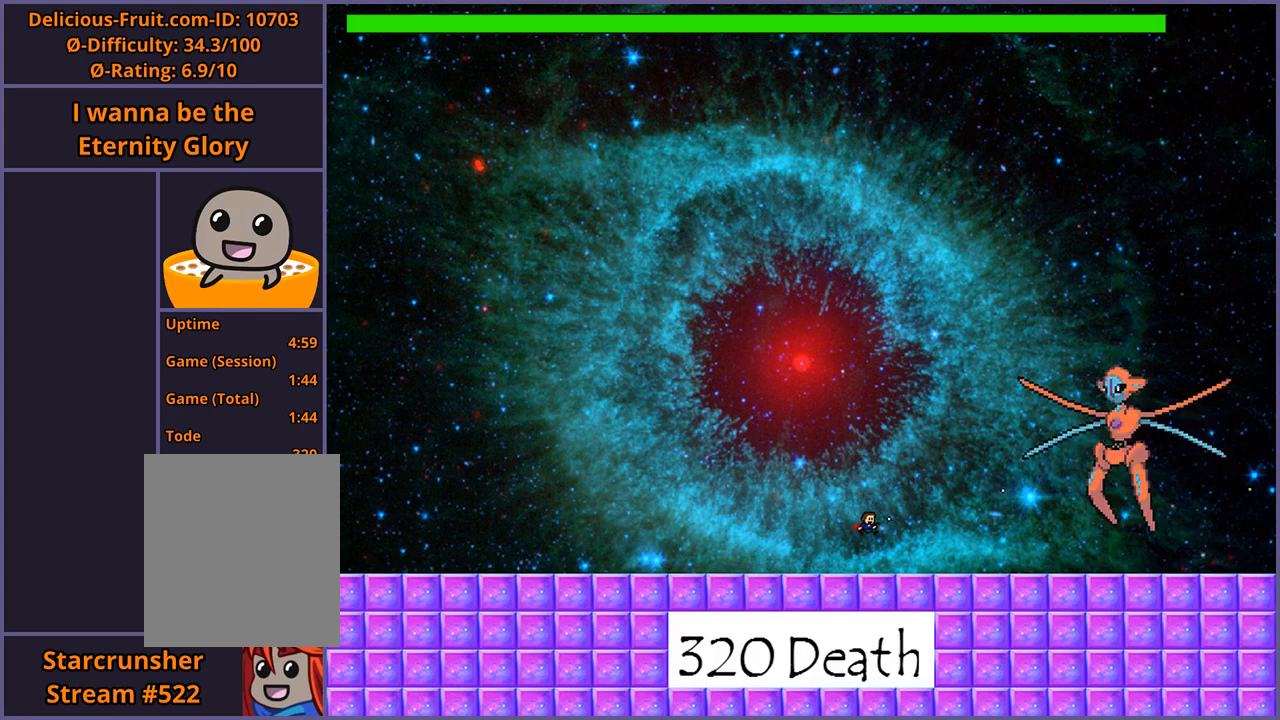
{"keys": [], "events": [[20, "z", "up"]]}
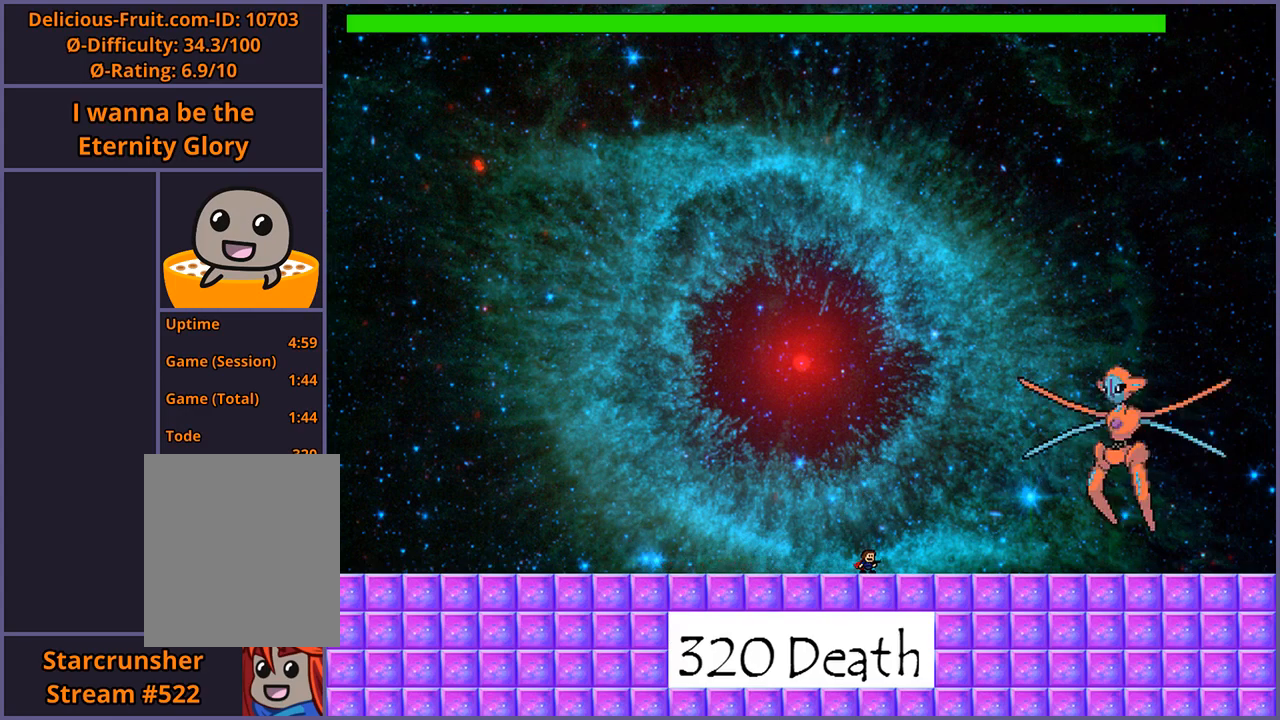
{"keys": ["left"], "events": [[500, "left", "down"]]}
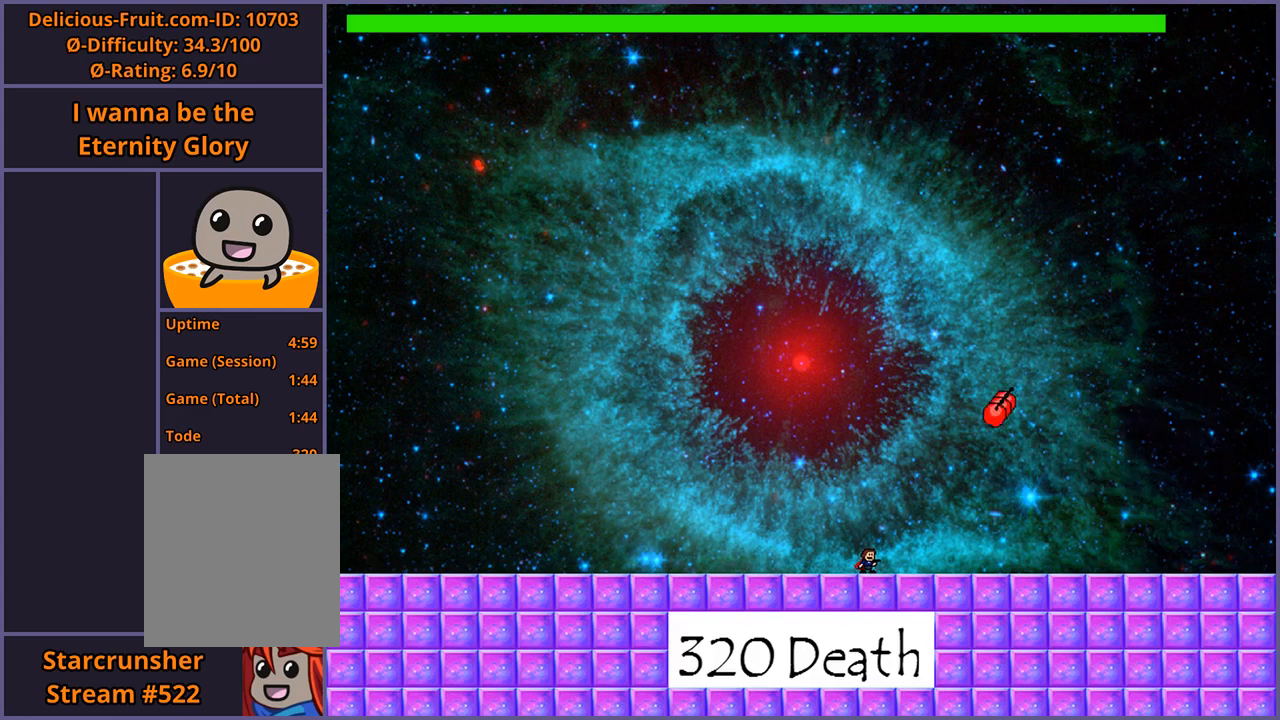
{"keys": [], "events": [[360, "left", "up"]]}
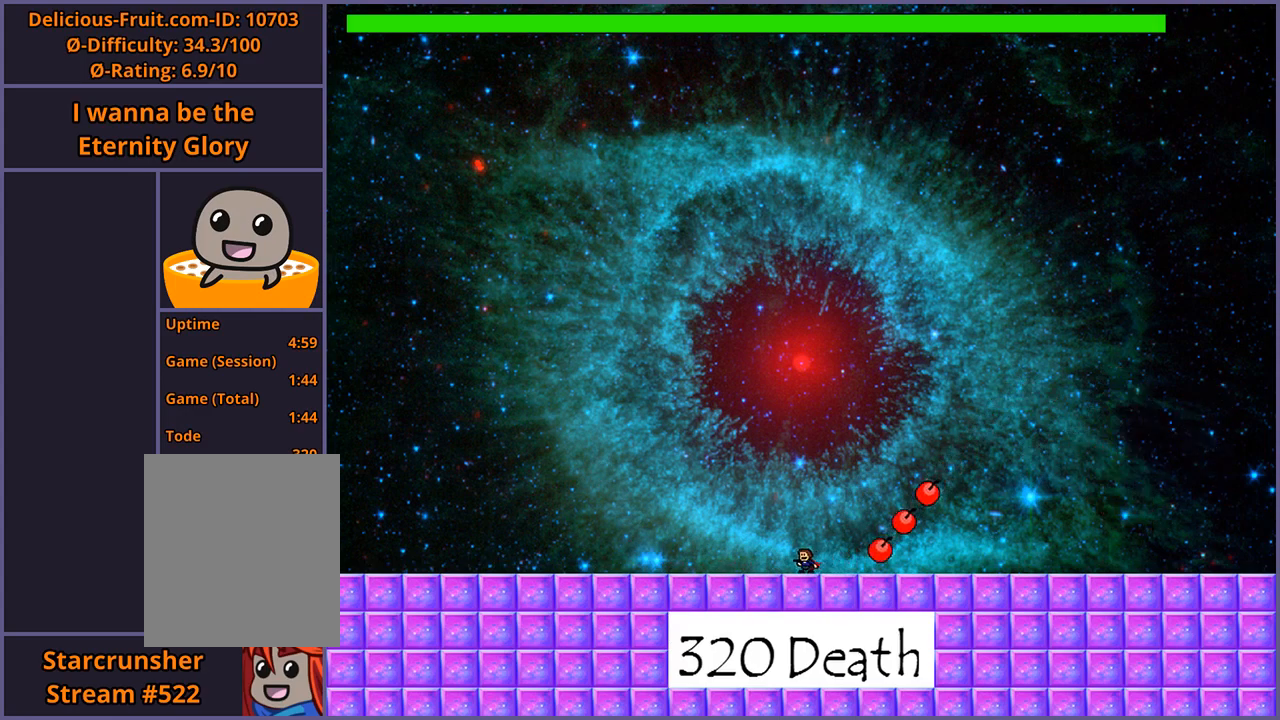
{"keys": ["shift_l"], "events": [[160, "shift_l", "down"], [240, "right", "down"], [300, "right", "up"]]}
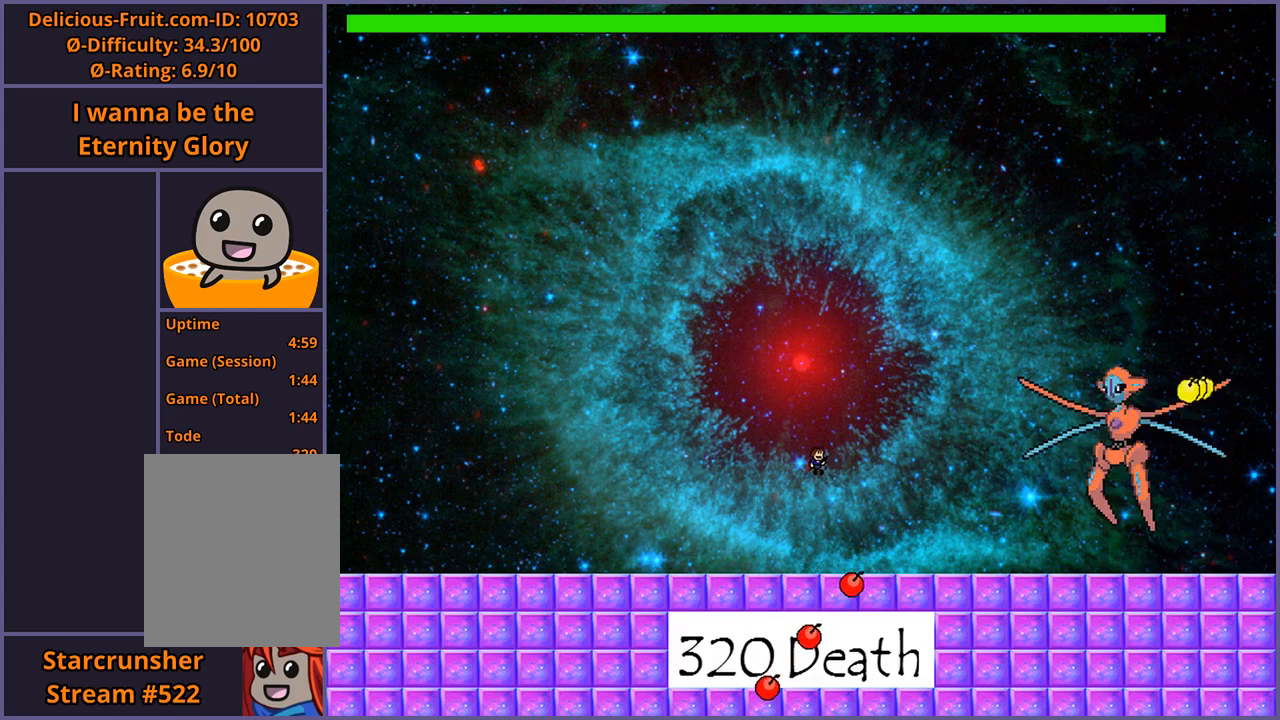
{"keys": ["z"], "events": [[80, "shift_l", "up"], [100, "right", "down"], [340, "z", "down"], [400, "z", "up"], [440, "right", "up"], [460, "z", "down"]]}
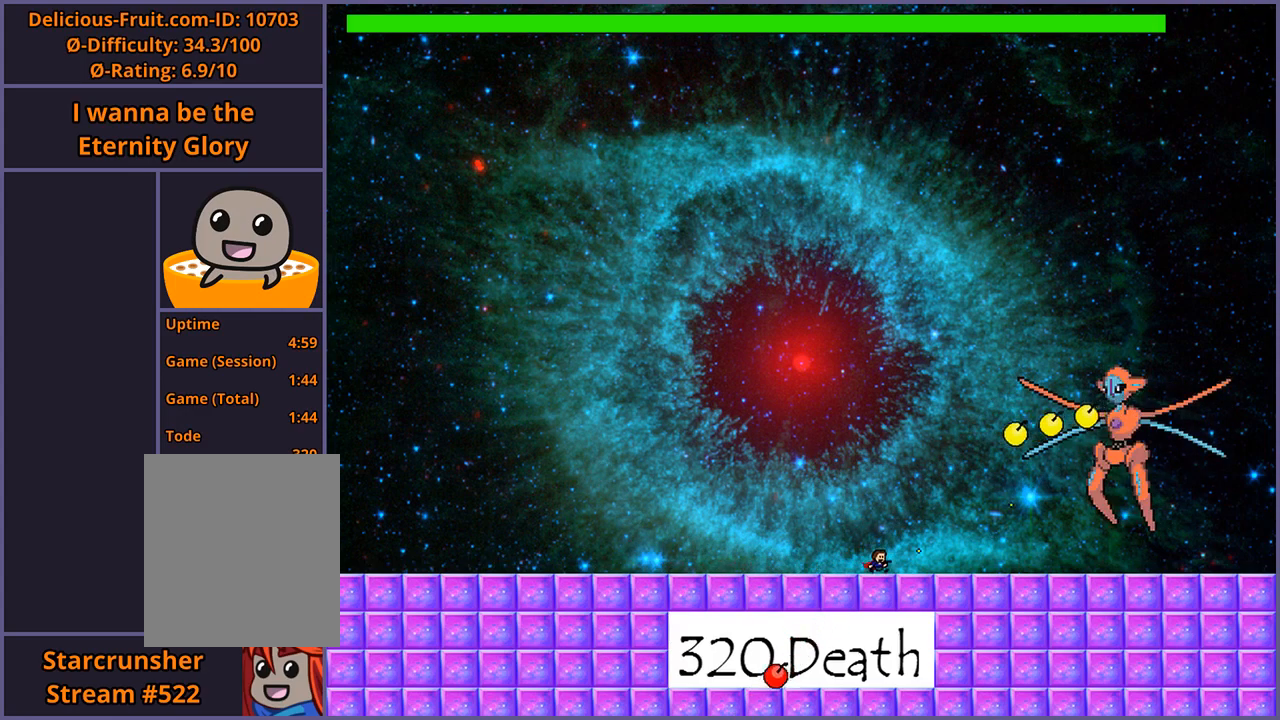
{"keys": [], "events": [[40, "z", "up"], [300, "left", "down"], [440, "left", "up"]]}
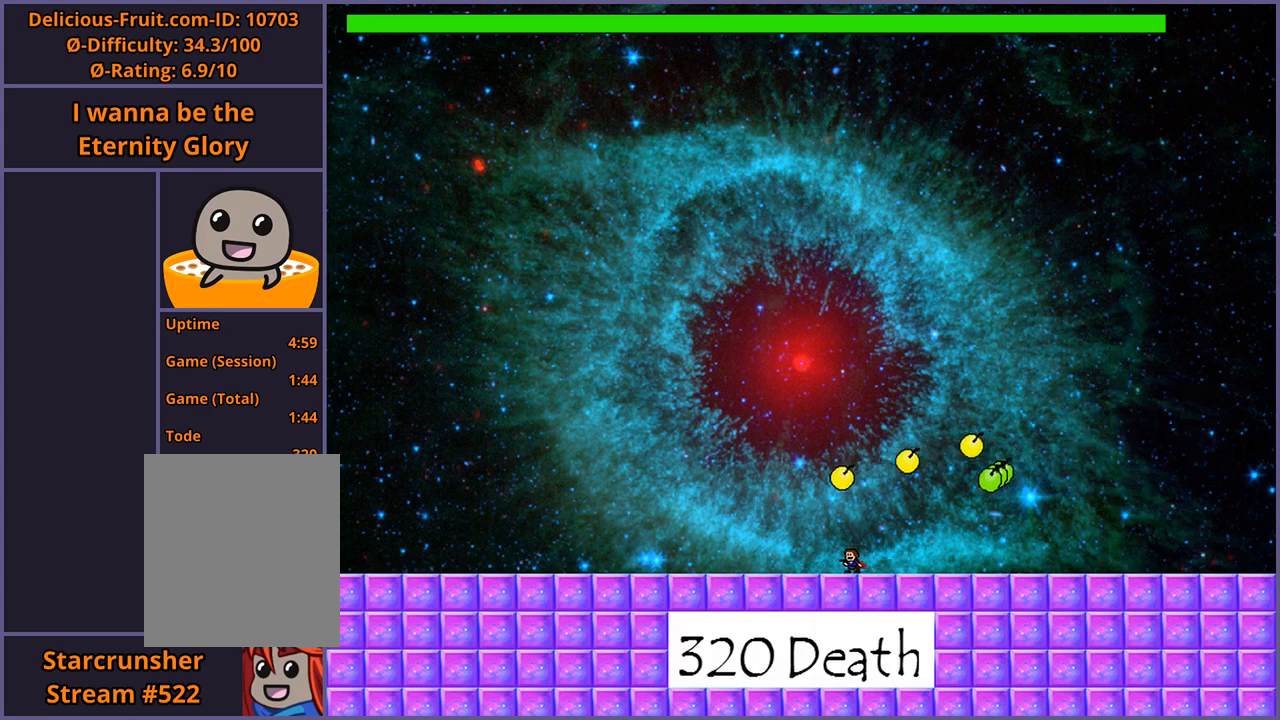
{"keys": [], "events": [[40, "left", "down"], [120, "left", "up"], [220, "left", "down"], [480, "left", "up"]]}
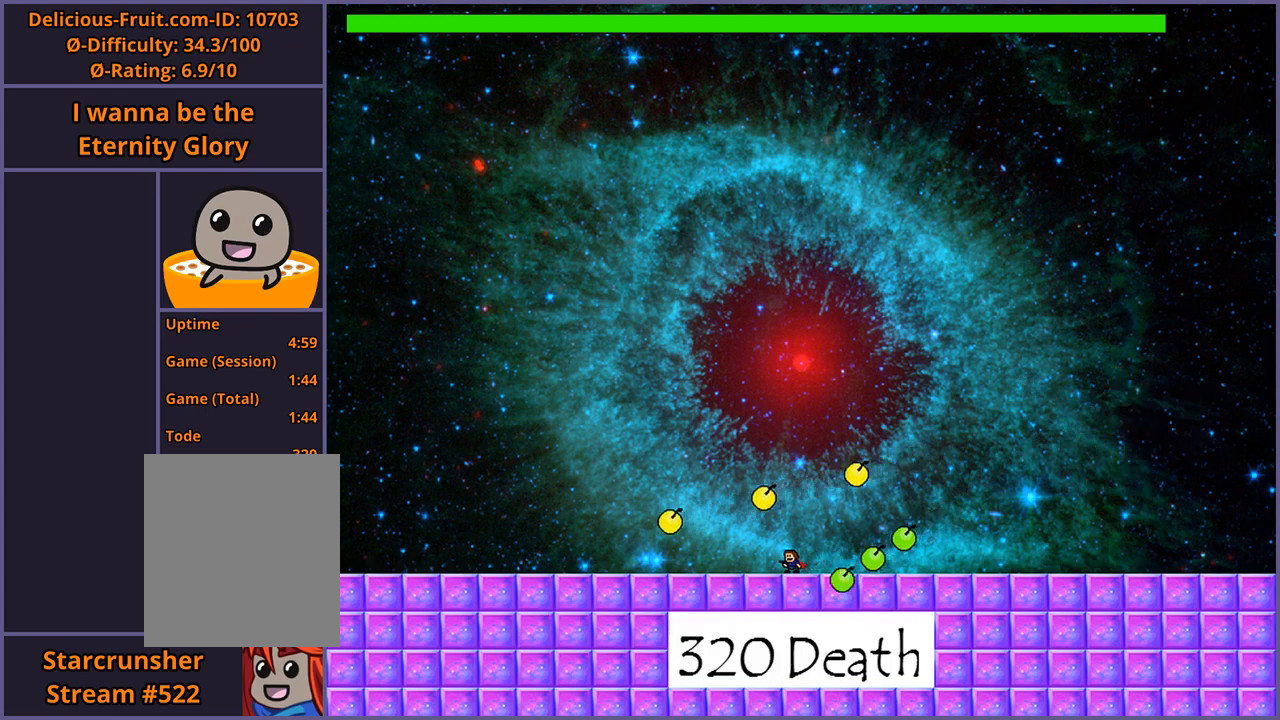
{"keys": ["right"], "events": [[420, "right", "down"]]}
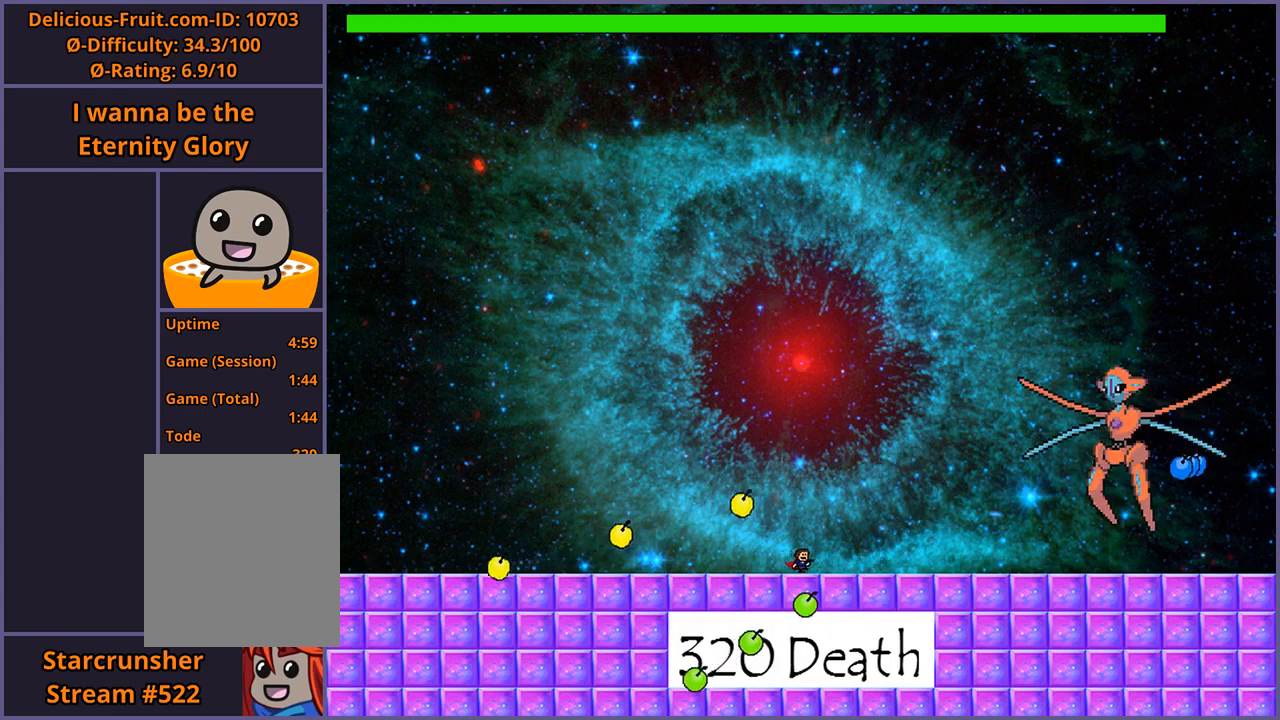
{"keys": [], "events": [[200, "right", "up"], [400, "left", "down"], [500, "left", "up"]]}
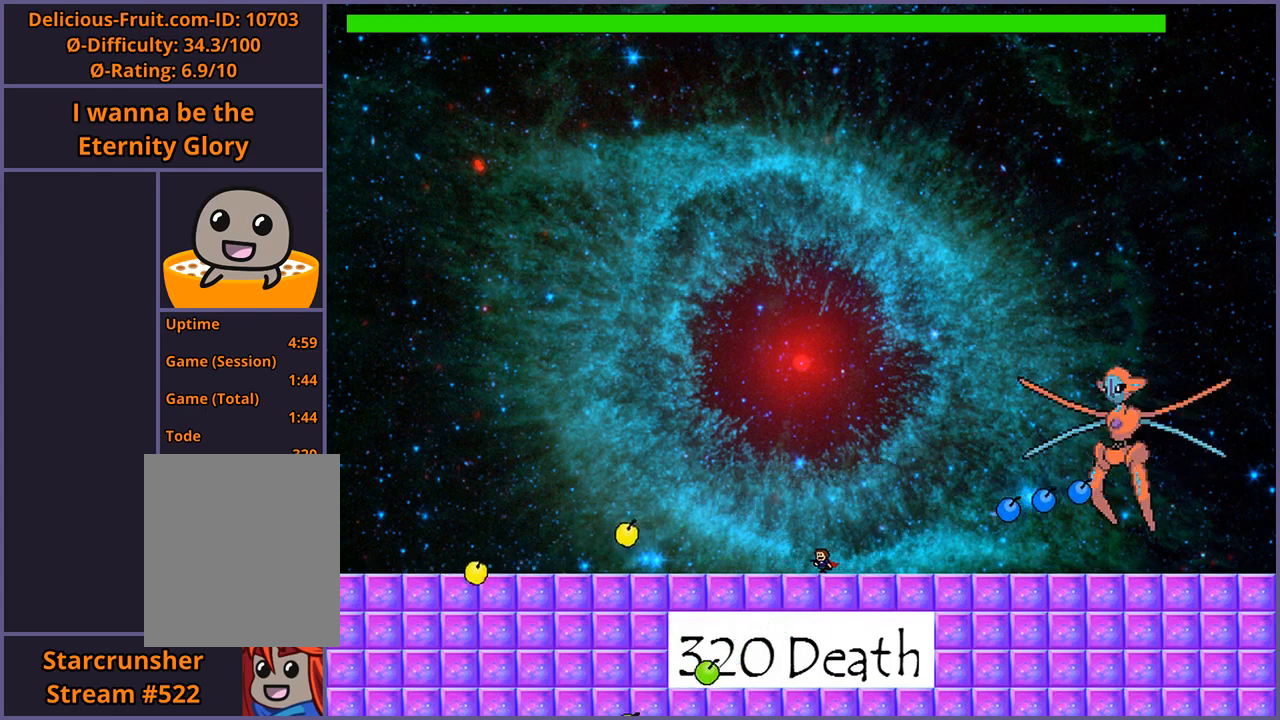
{"keys": ["shift_l"], "events": [[280, "shift_l", "down"]]}
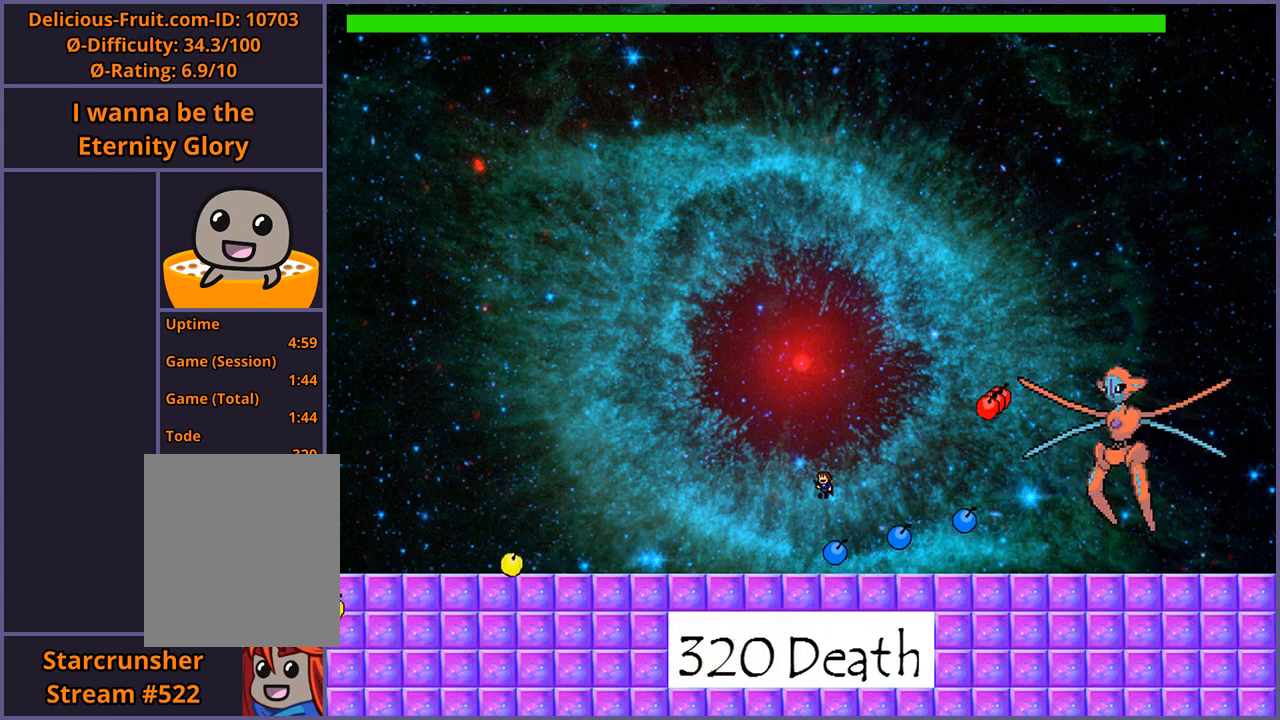
{"keys": ["shift_l"], "events": [[200, "right", "down"], [220, "shift_l", "up"], [320, "right", "up"], [320, "shift_l", "down"]]}
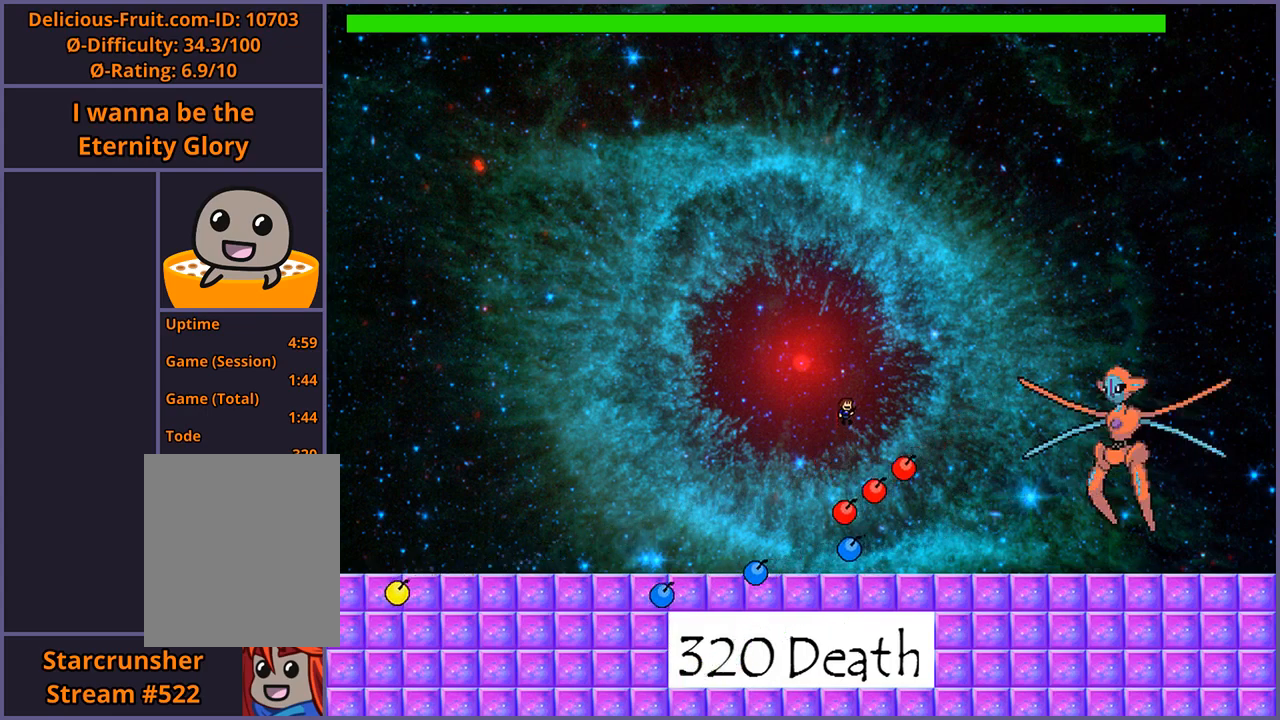
{"keys": [], "events": [[80, "right", "down"], [260, "right", "up"], [260, "z", "down"], [280, "shift_l", "up"], [300, "z", "up"], [360, "z", "down"], [400, "z", "up"], [440, "z", "down"], [500, "z", "up"]]}
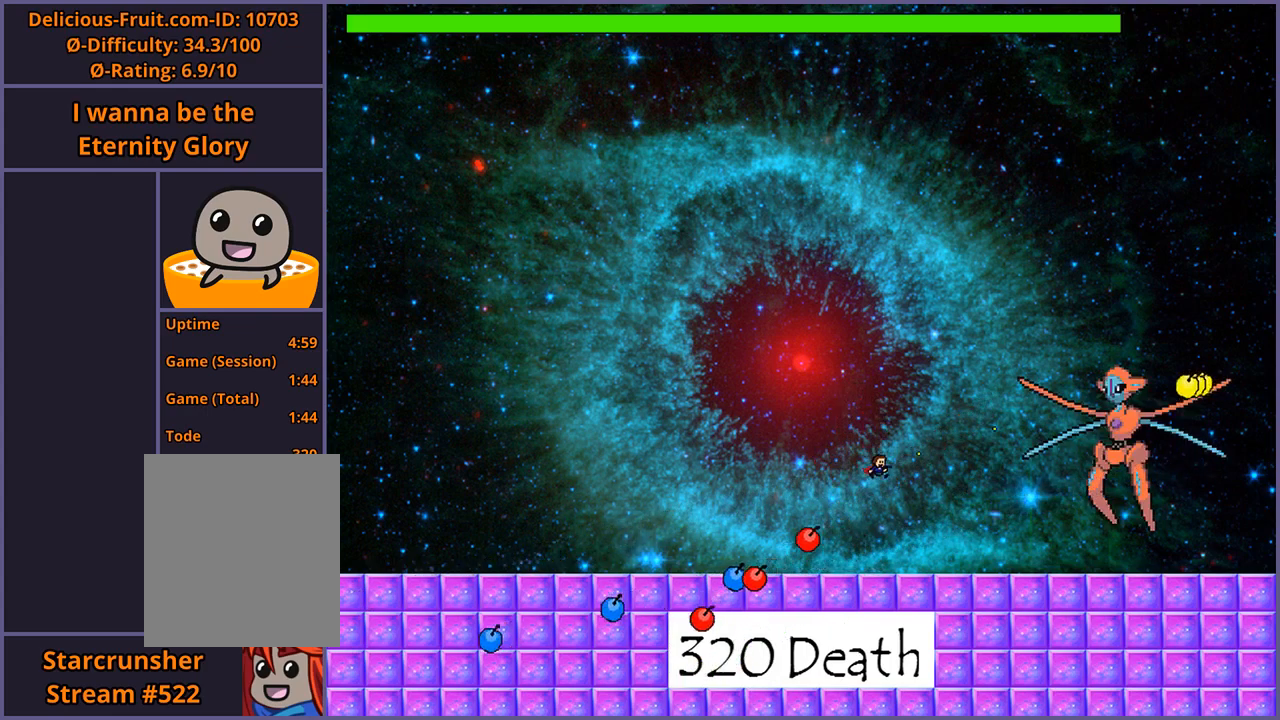
{"keys": [], "events": [[40, "z", "down"], [120, "z", "up"]]}
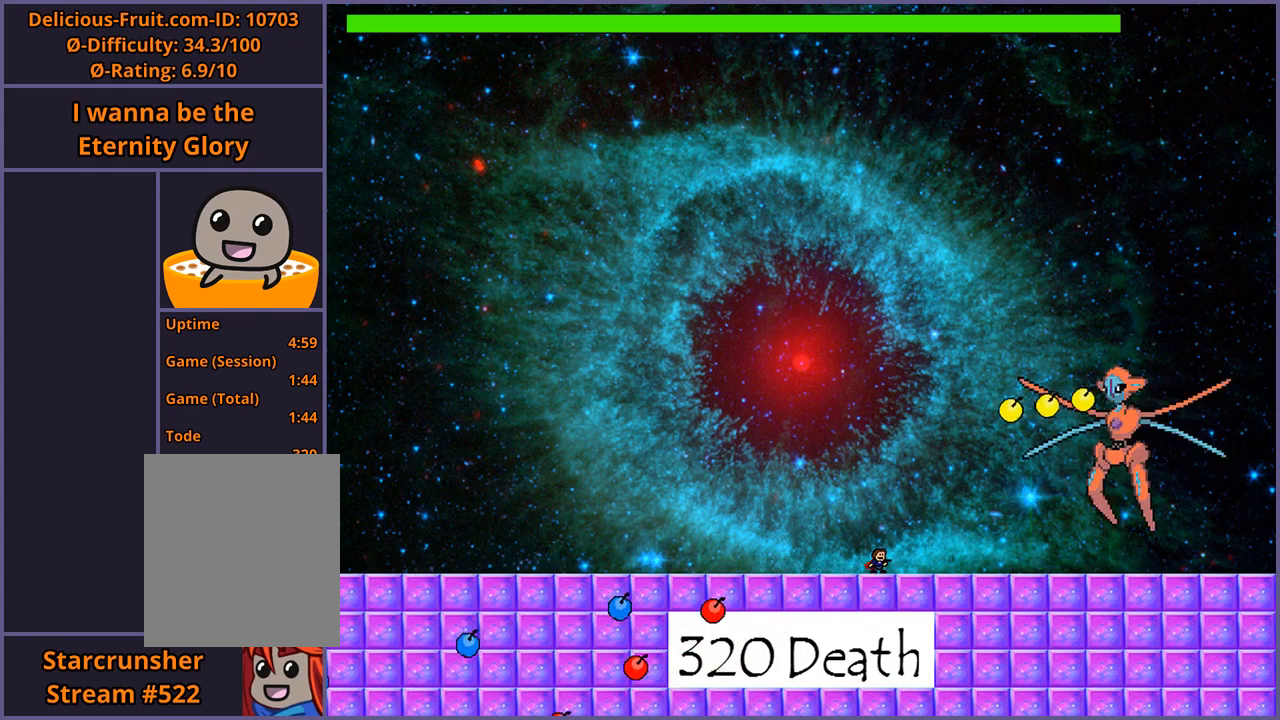
{"keys": [], "events": []}
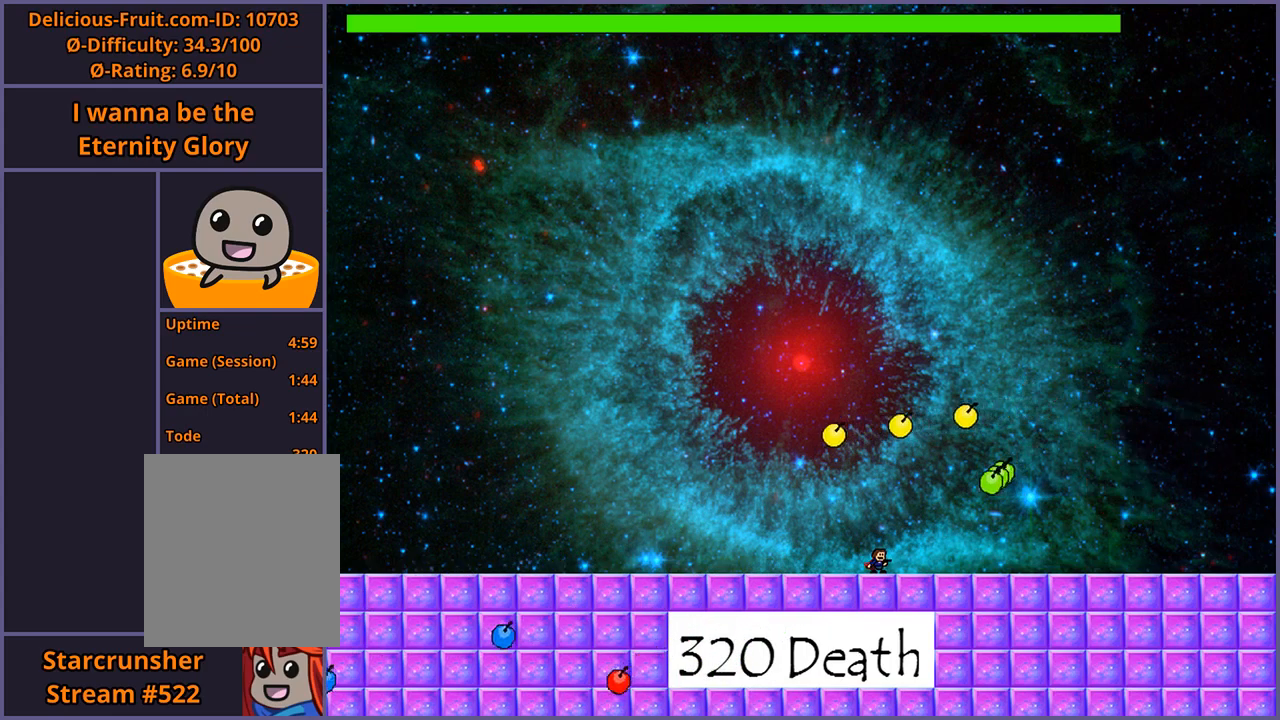
{"keys": ["left"], "events": [[120, "left", "down"]]}
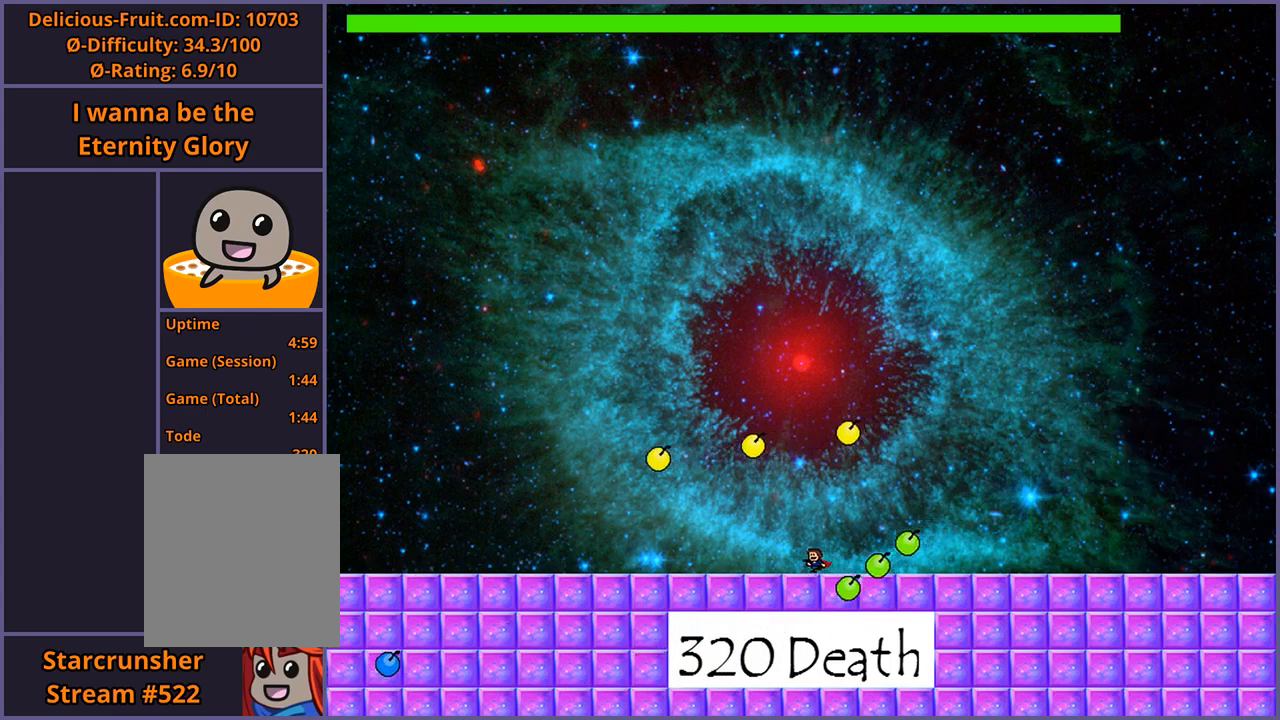
{"keys": ["right"], "events": [[20, "left", "up"], [320, "right", "down"]]}